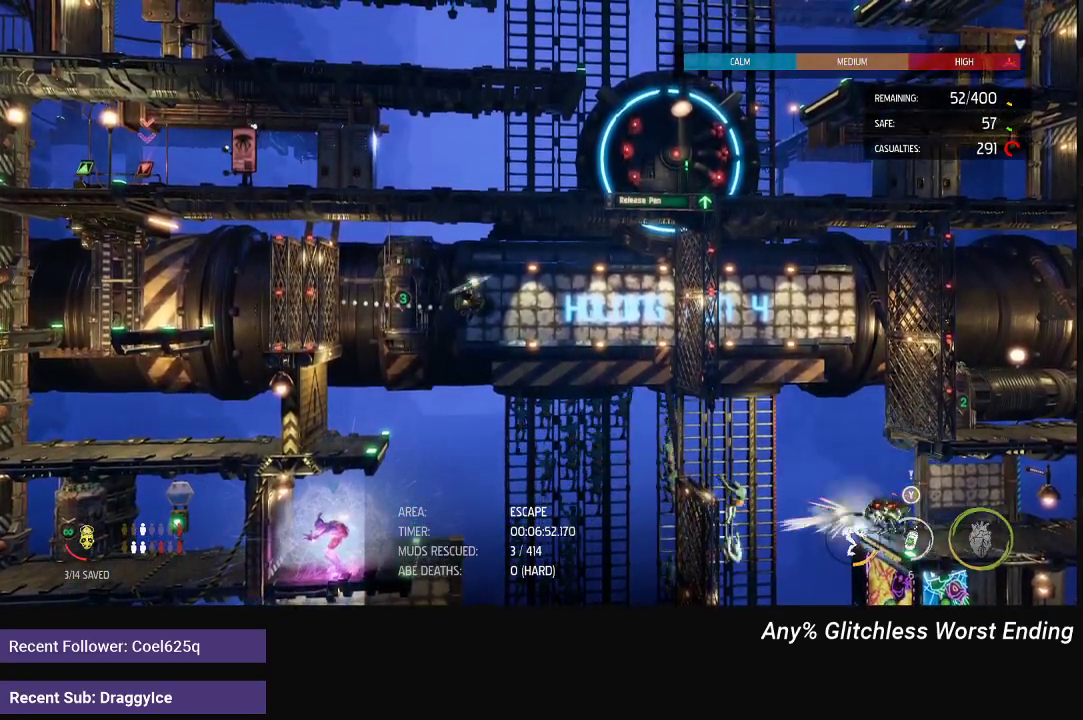
Gameplay with a controller (Xbox layout); each line is a JSON object with the inputs held at the frame after it. "events" lists button and stick changes between this image and that frame as [ms after this image, input, new state], when the widget could be followed in between.
{"buttons": [], "left_stick": "center", "right_stick": "left", "events": []}
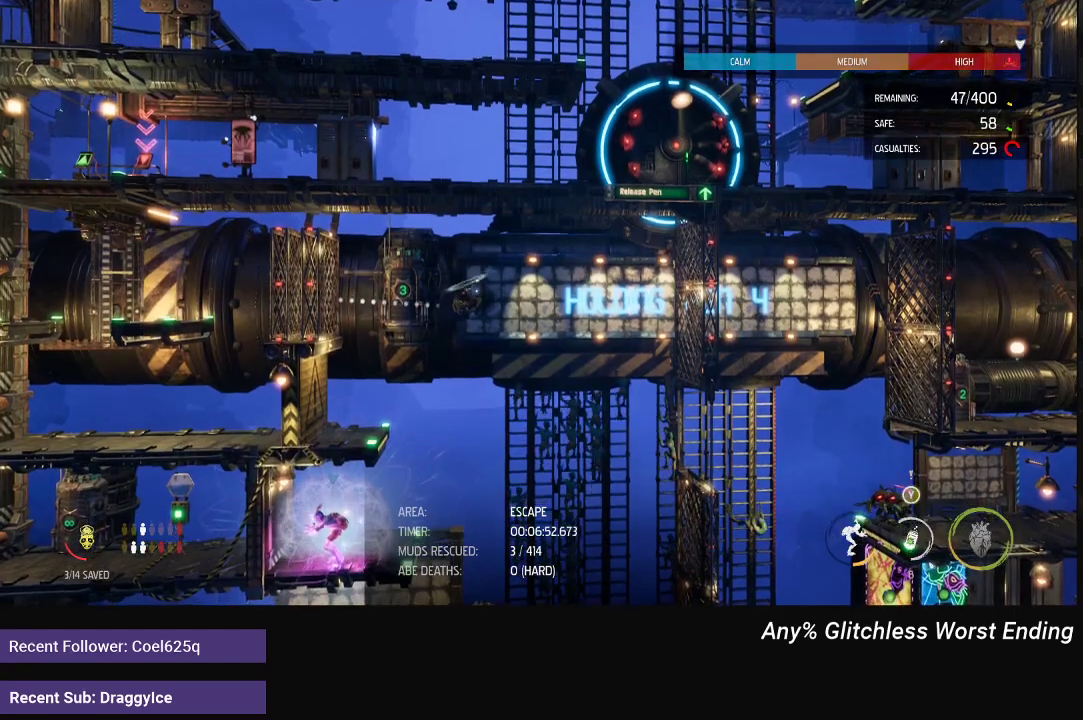
{"buttons": [], "left_stick": "center", "right_stick": "left", "events": []}
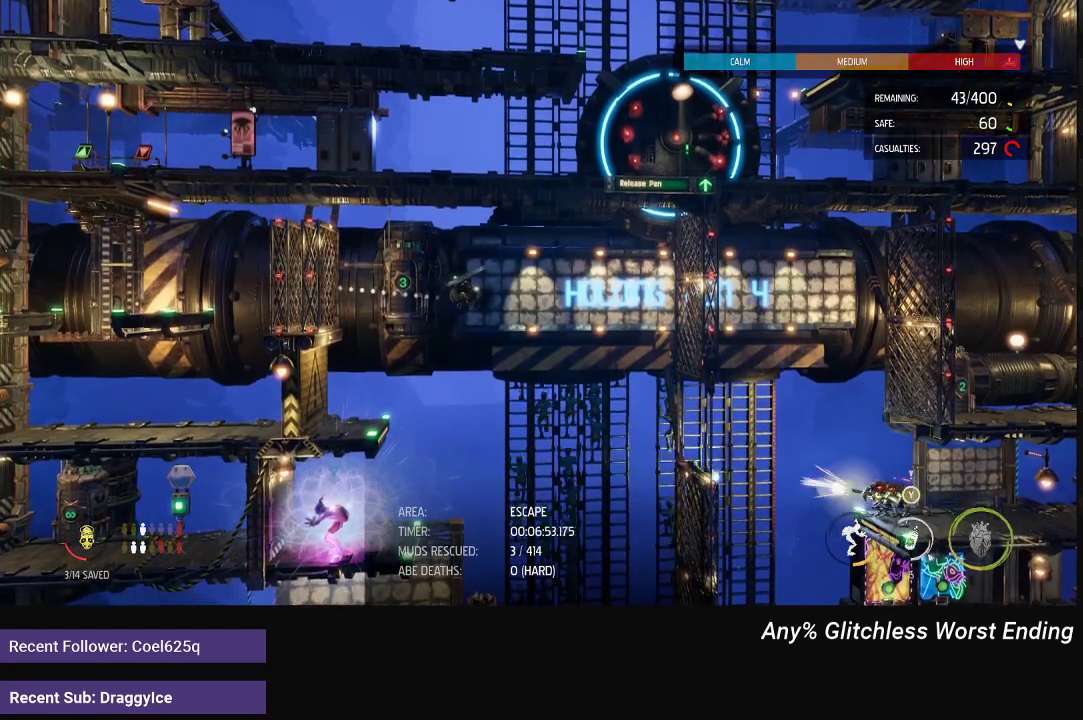
{"buttons": [], "left_stick": "center", "right_stick": "left", "events": []}
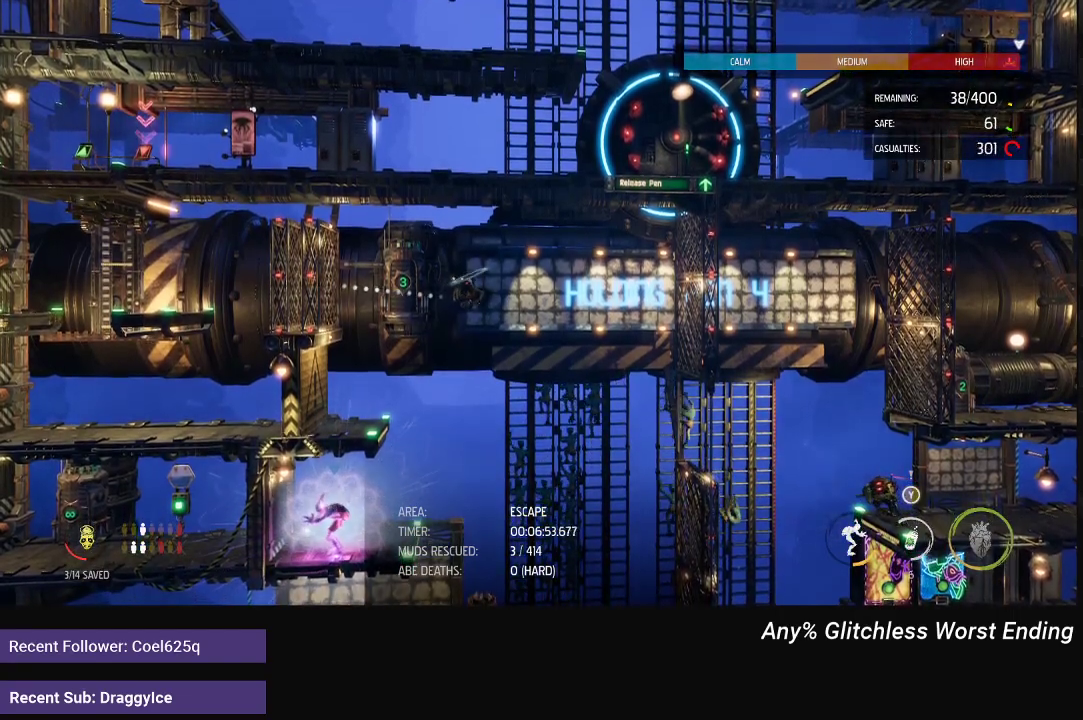
{"buttons": [], "left_stick": "center", "right_stick": "left", "events": []}
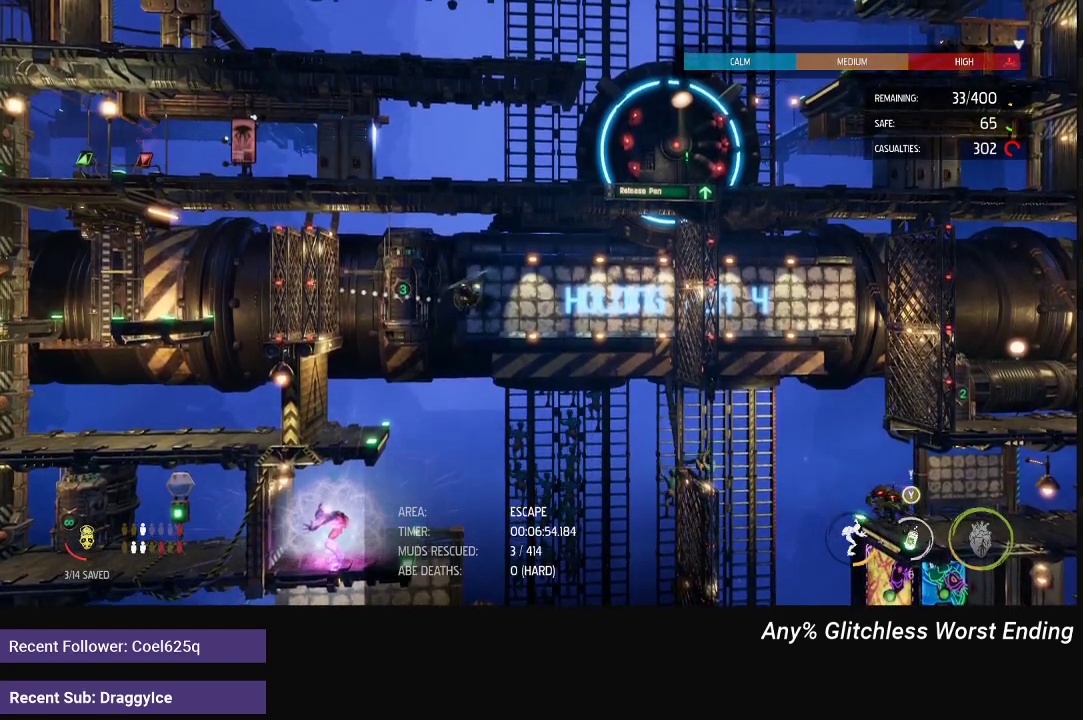
{"buttons": [], "left_stick": "center", "right_stick": "left", "events": []}
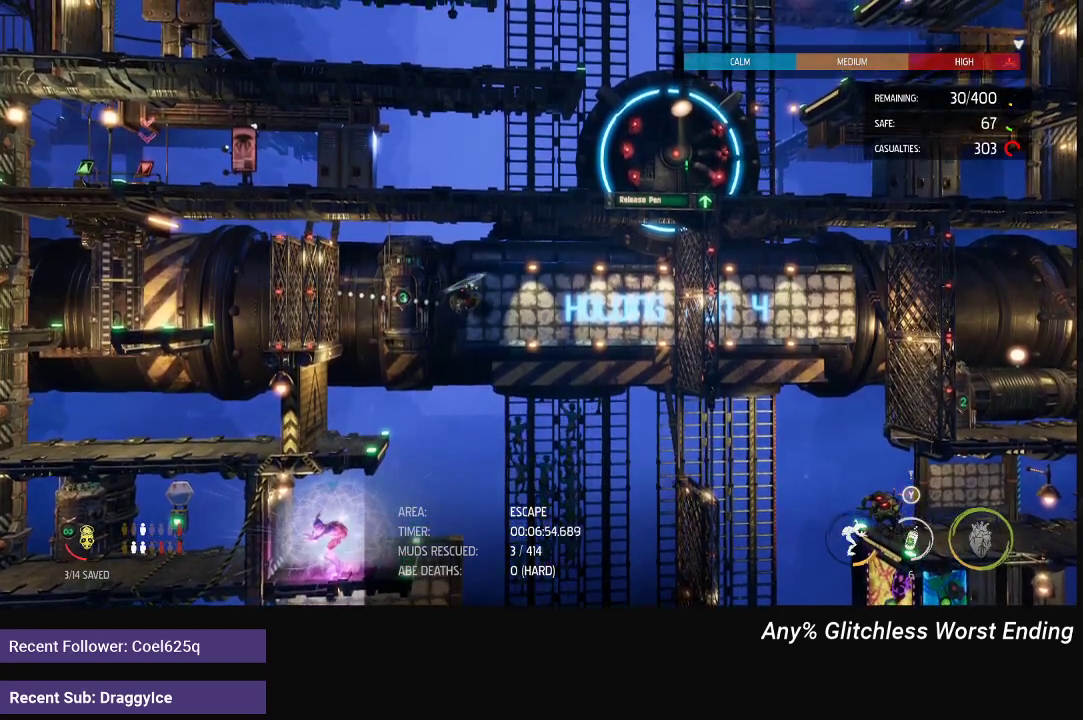
{"buttons": [], "left_stick": "center", "right_stick": "left", "events": []}
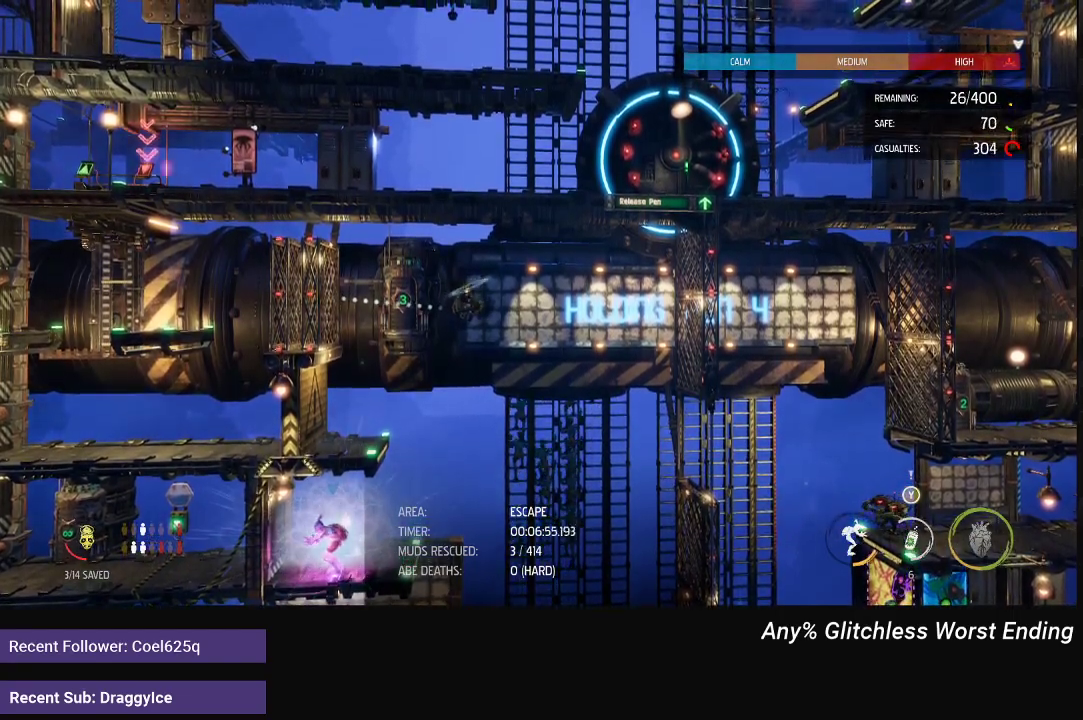
{"buttons": [], "left_stick": "center", "right_stick": "left", "events": []}
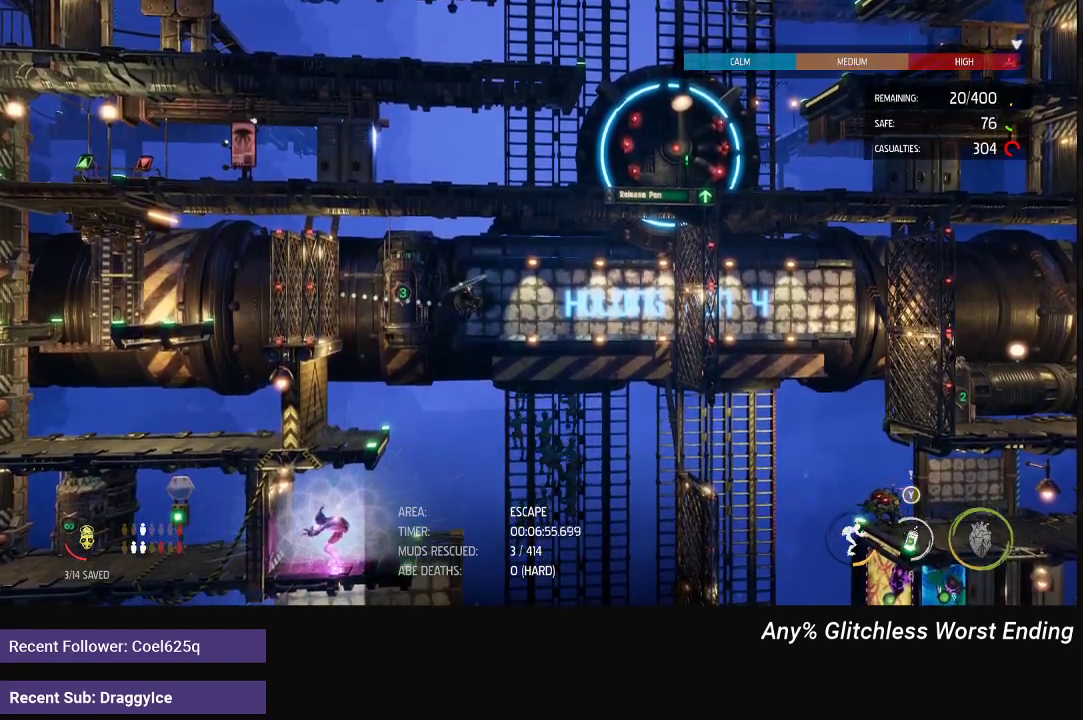
{"buttons": [], "left_stick": "center", "right_stick": "left", "events": []}
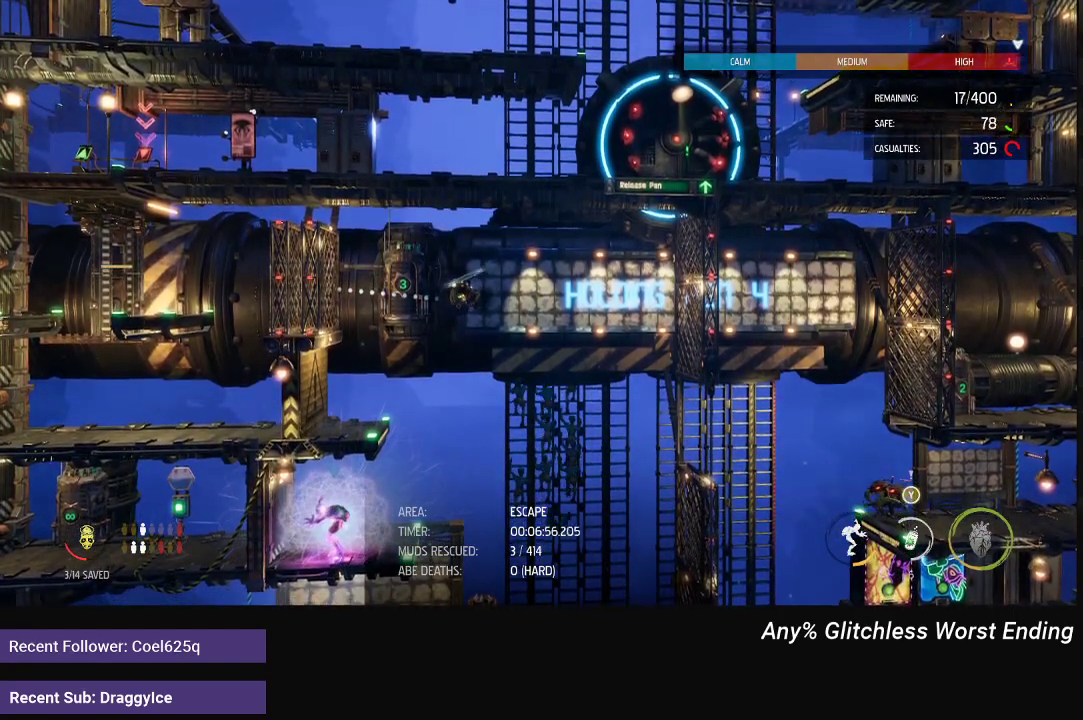
{"buttons": [], "left_stick": "center", "right_stick": "left", "events": []}
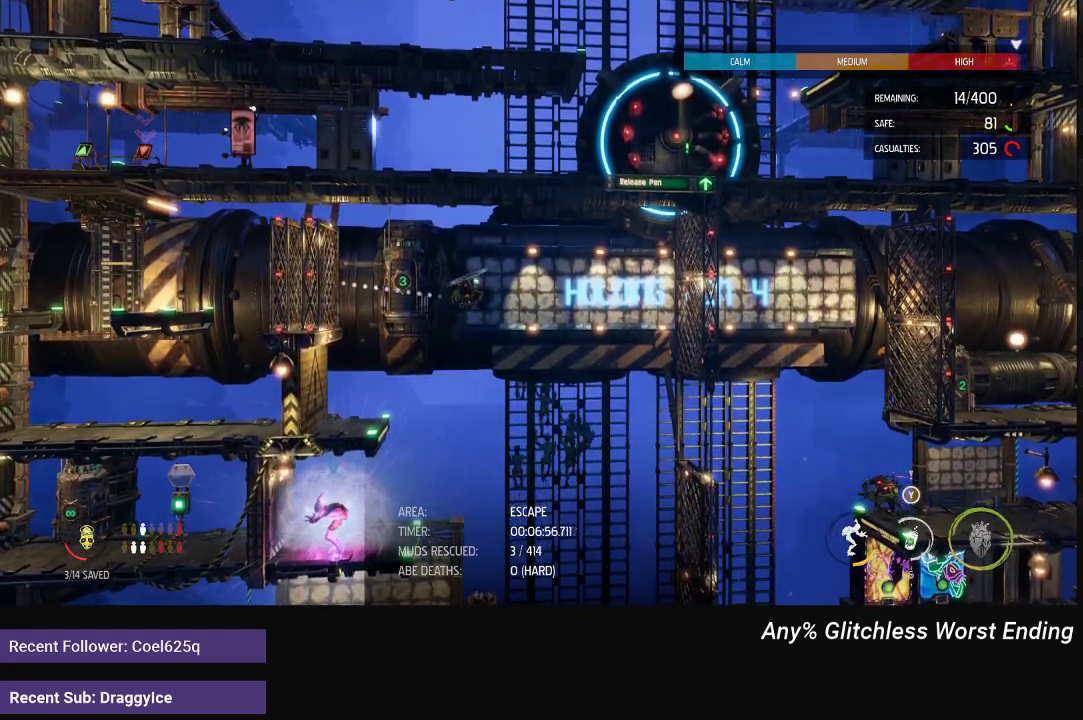
{"buttons": [], "left_stick": "center", "right_stick": "left", "events": []}
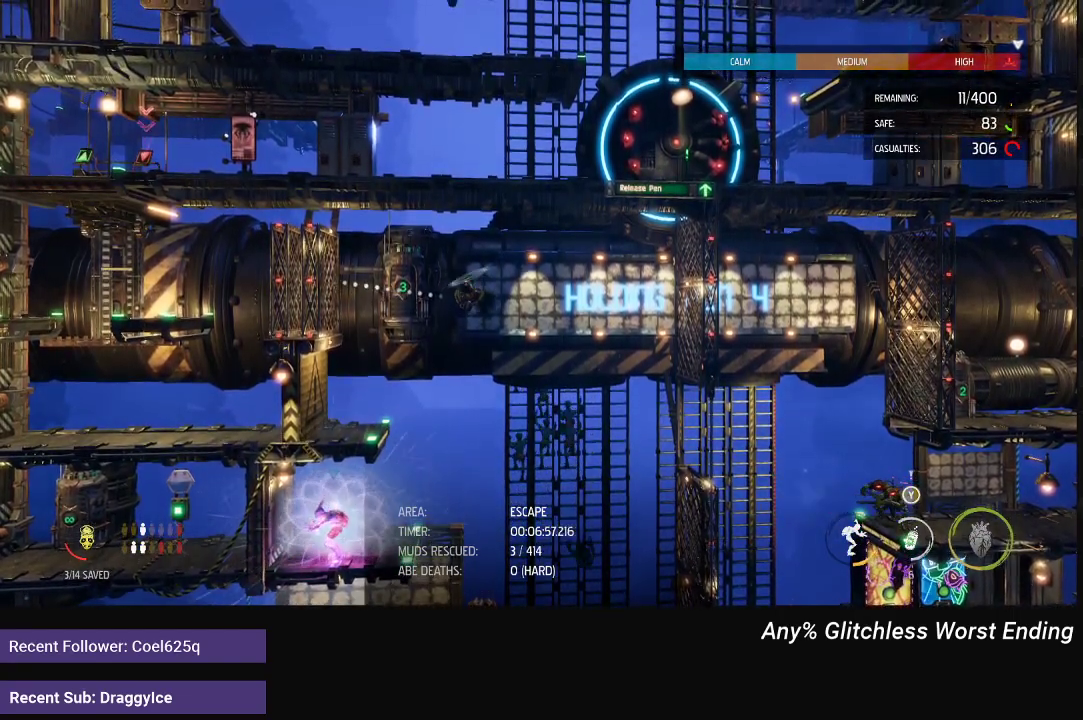
{"buttons": [], "left_stick": "center", "right_stick": "left", "events": []}
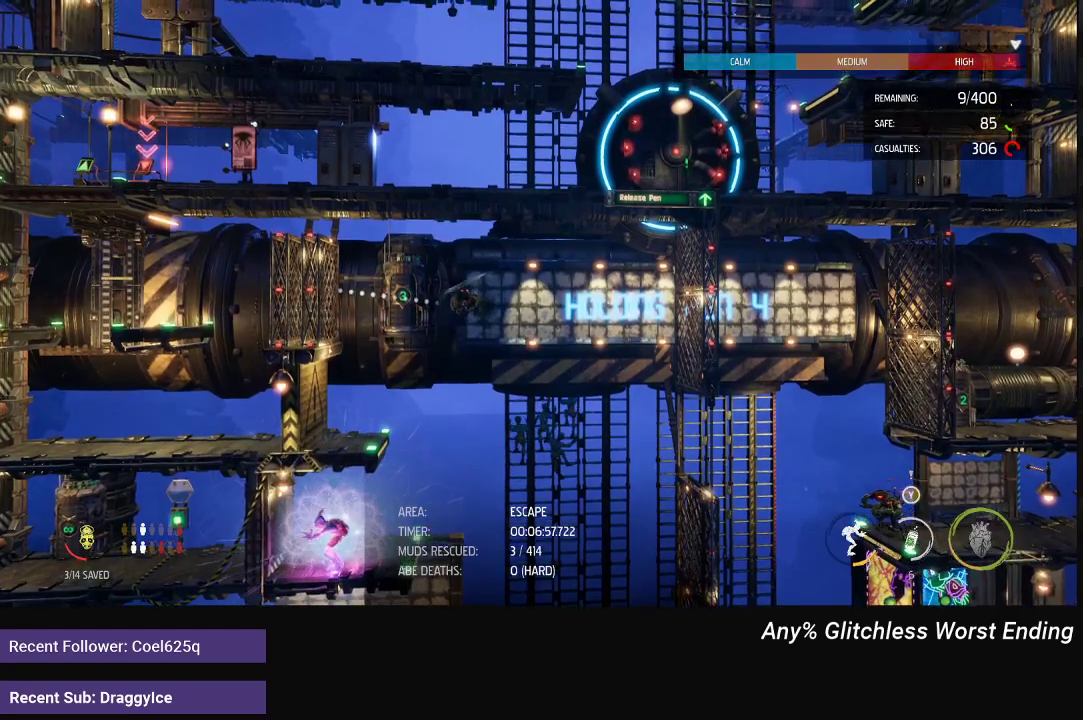
{"buttons": [], "left_stick": "center", "right_stick": "left", "events": []}
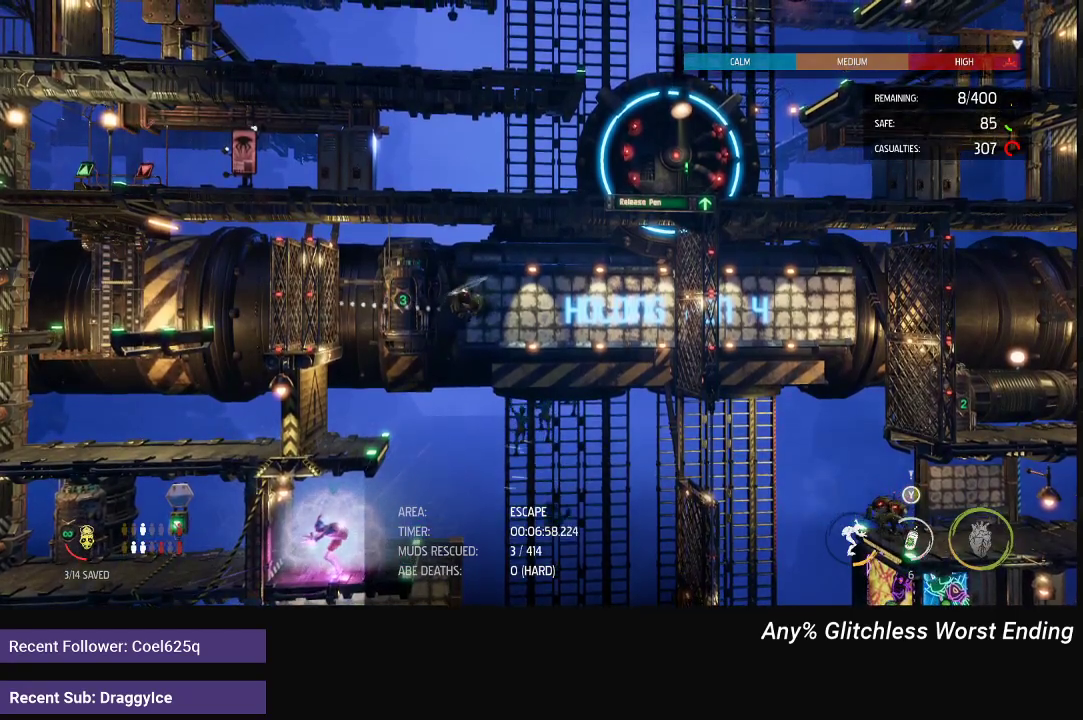
{"buttons": [], "left_stick": "center", "right_stick": "left", "events": []}
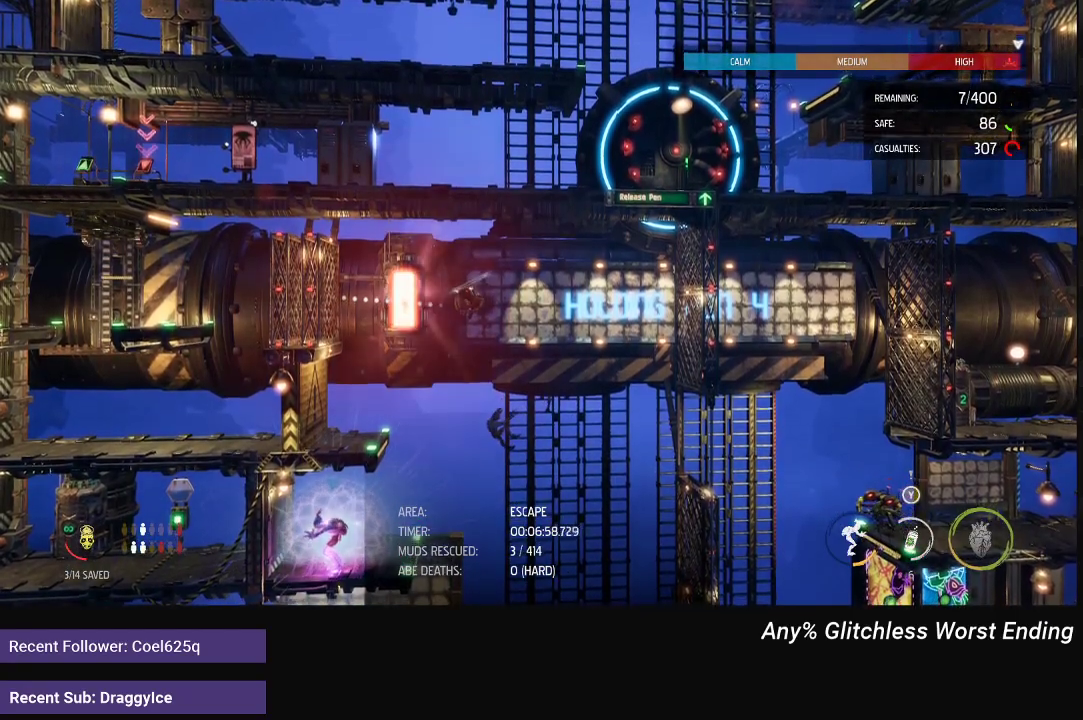
{"buttons": ["R2"], "left_stick": "center", "right_stick": "left", "events": [[200, "R2", "down"]]}
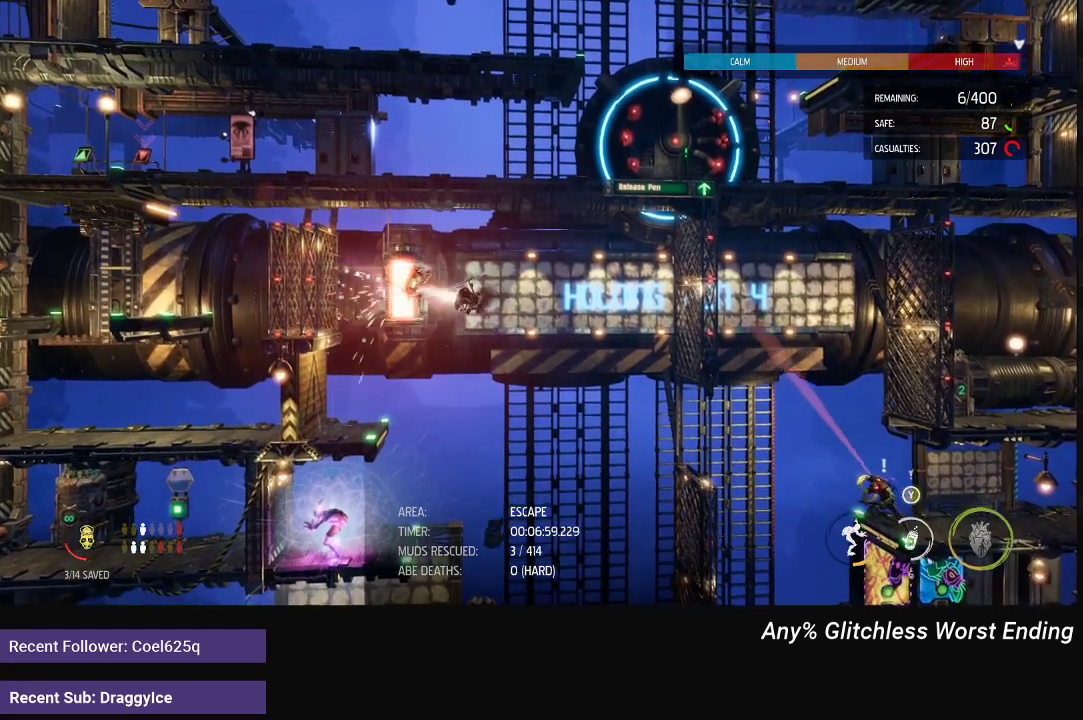
{"buttons": ["R2"], "left_stick": "center", "right_stick": "left", "events": []}
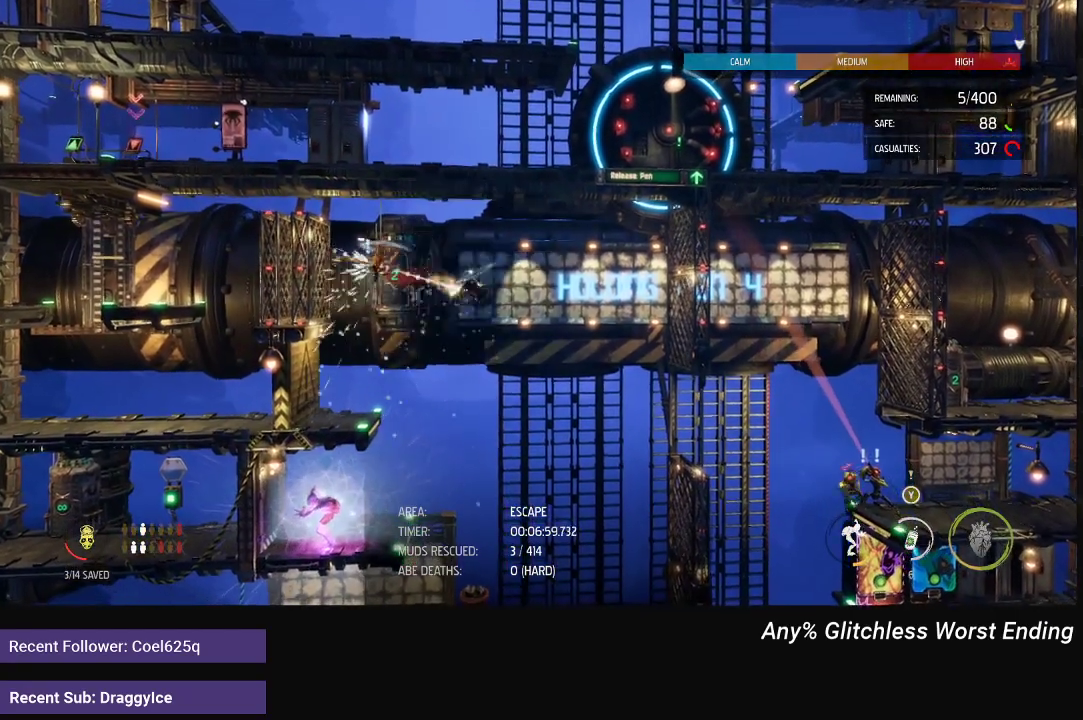
{"buttons": ["R2"], "left_stick": "center", "right_stick": "left", "events": []}
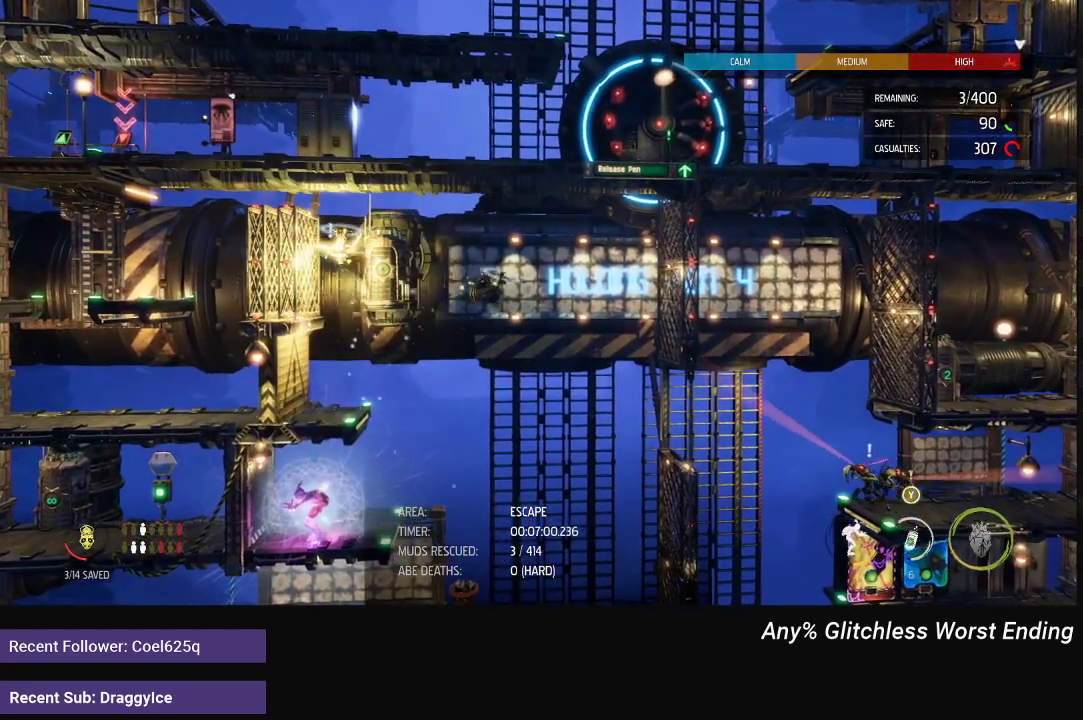
{"buttons": [], "left_stick": "center", "right_stick": "center", "events": [[183, "R2", "up"], [350, "right_stick", "center"]]}
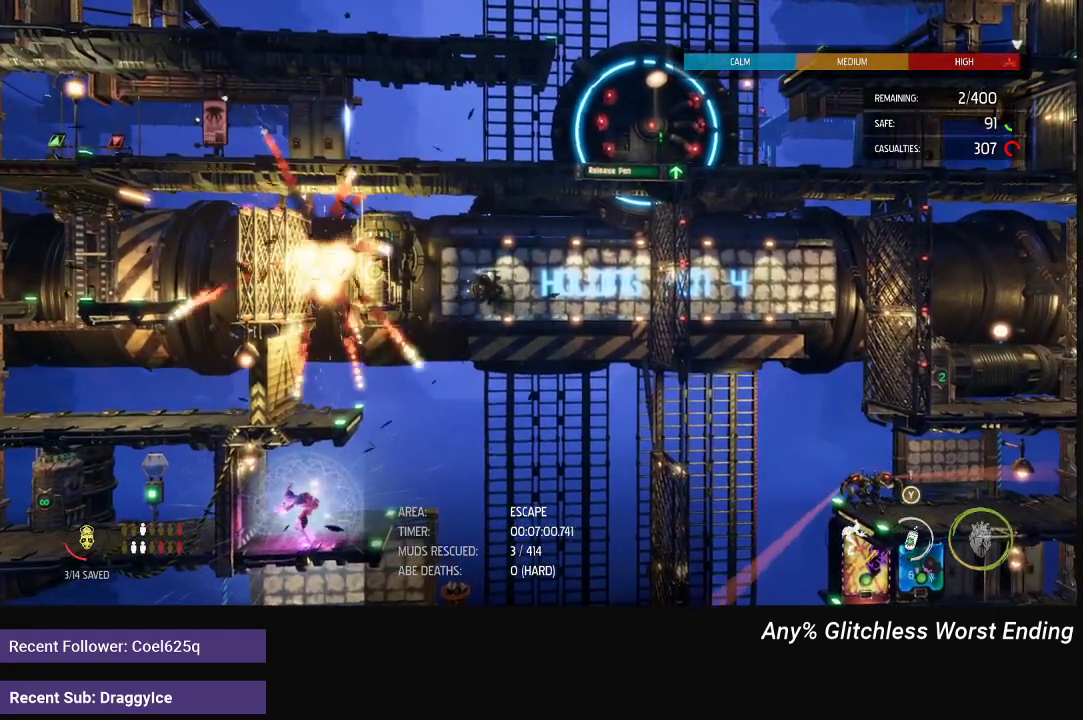
{"buttons": ["L2"], "left_stick": "center", "right_stick": "center", "events": [[50, "L2", "down"]]}
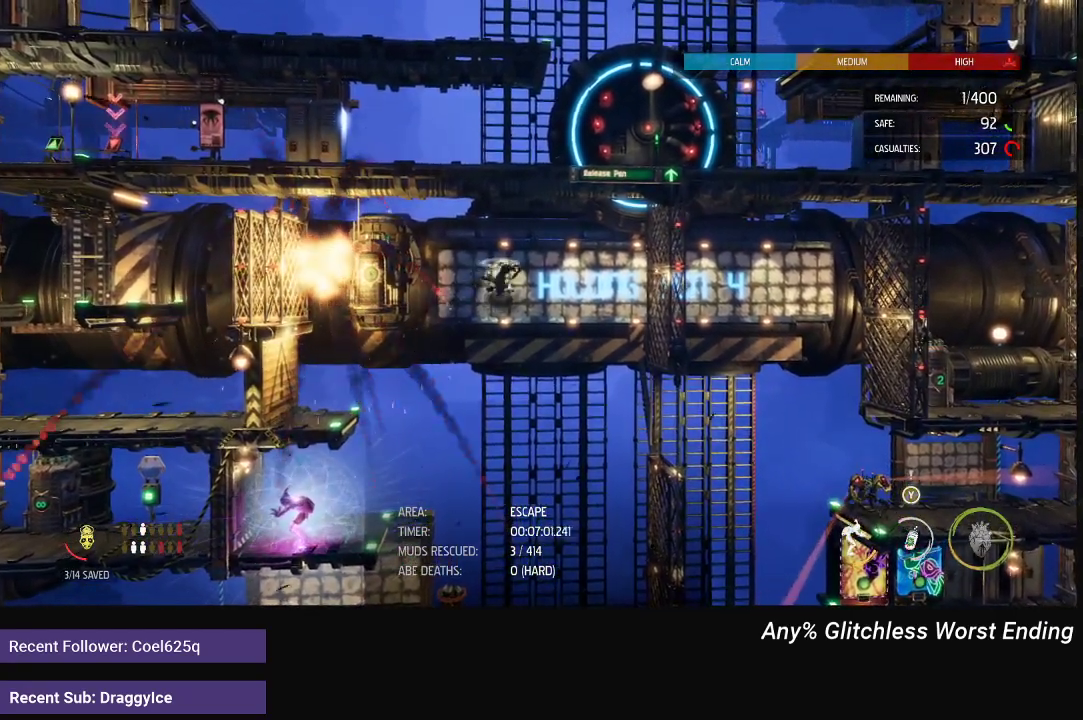
{"buttons": ["L2"], "left_stick": "center", "right_stick": "center", "events": []}
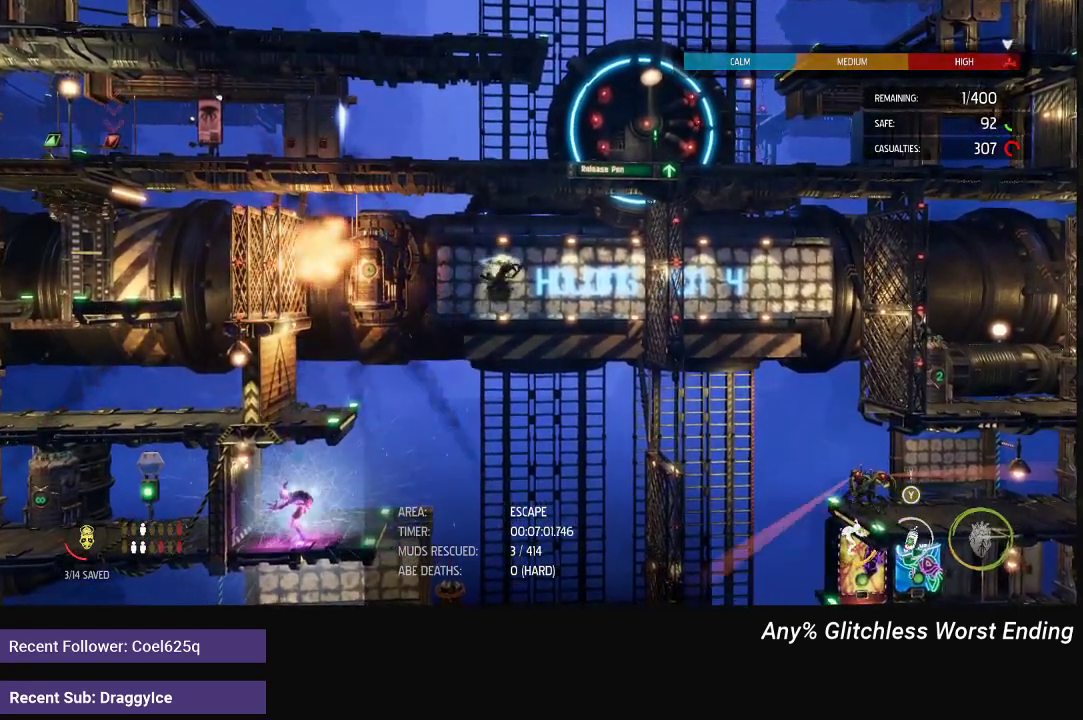
{"buttons": [], "left_stick": "center", "right_stick": "center", "events": [[350, "L2", "up"]]}
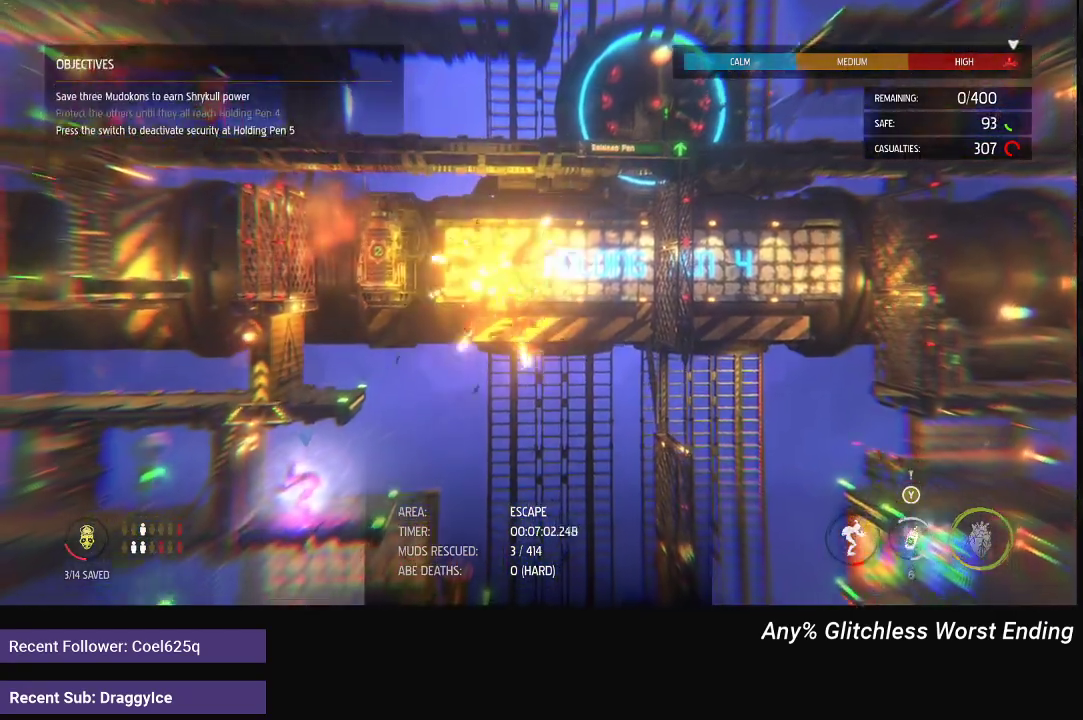
{"buttons": ["R1"], "left_stick": "center", "right_stick": "center", "events": [[133, "R1", "down"]]}
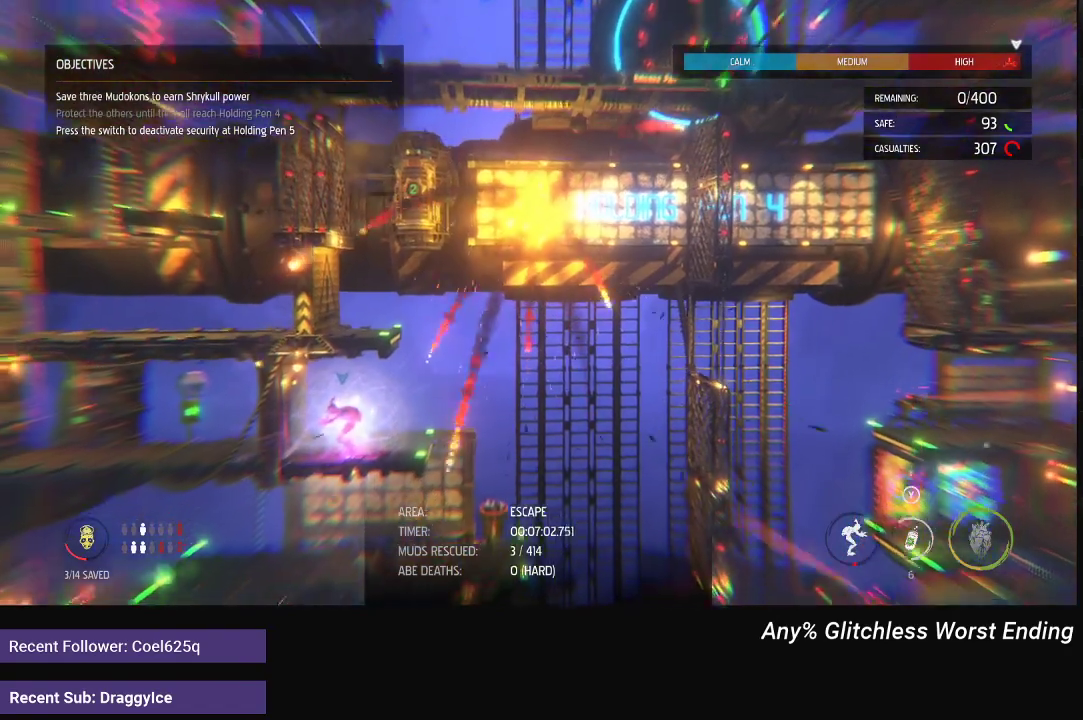
{"buttons": [], "left_stick": "center", "right_stick": "center", "events": [[167, "R1", "up"]]}
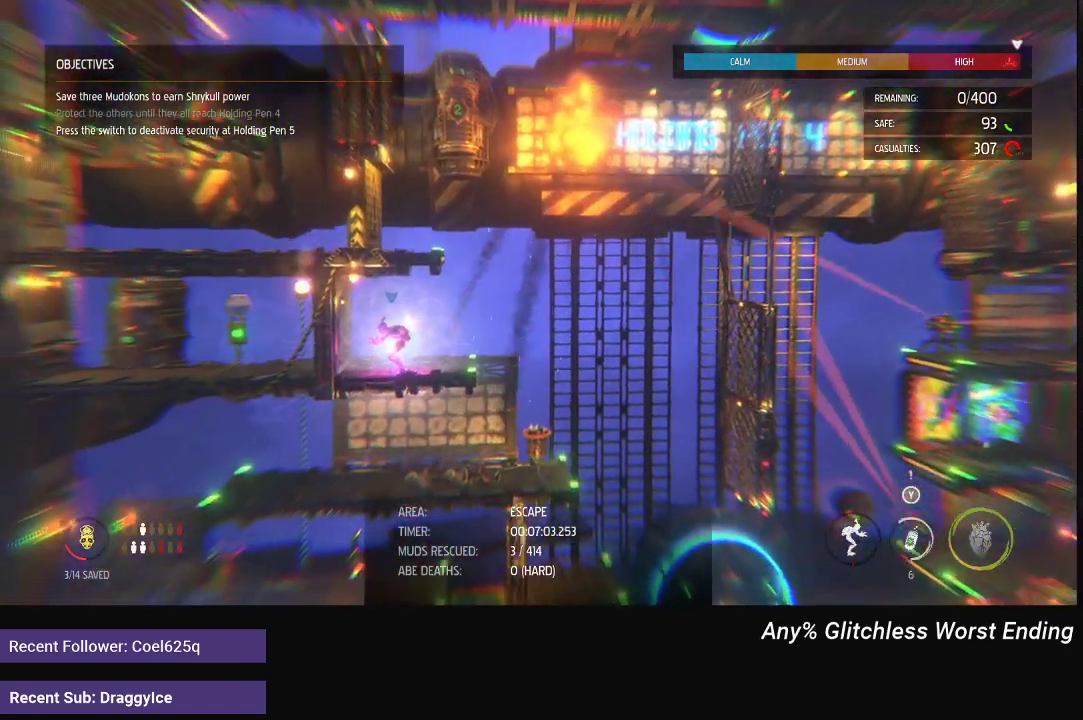
{"buttons": [], "left_stick": "center", "right_stick": "center", "events": []}
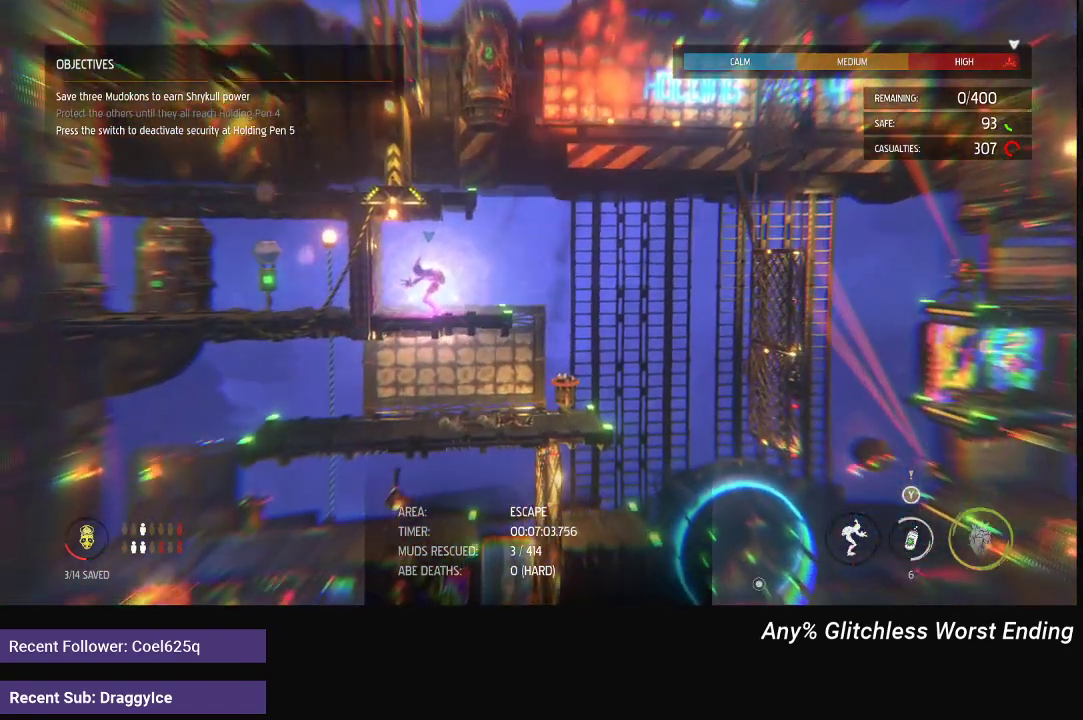
{"buttons": [], "left_stick": "center", "right_stick": "center", "events": []}
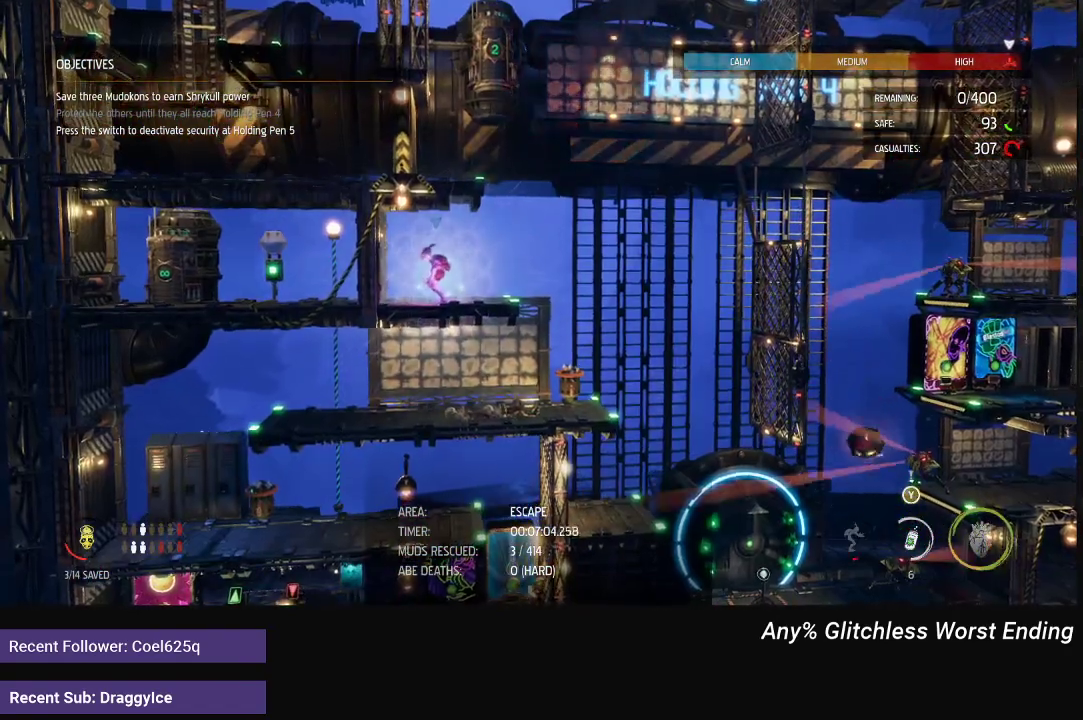
{"buttons": [], "left_stick": "center", "right_stick": "center", "events": []}
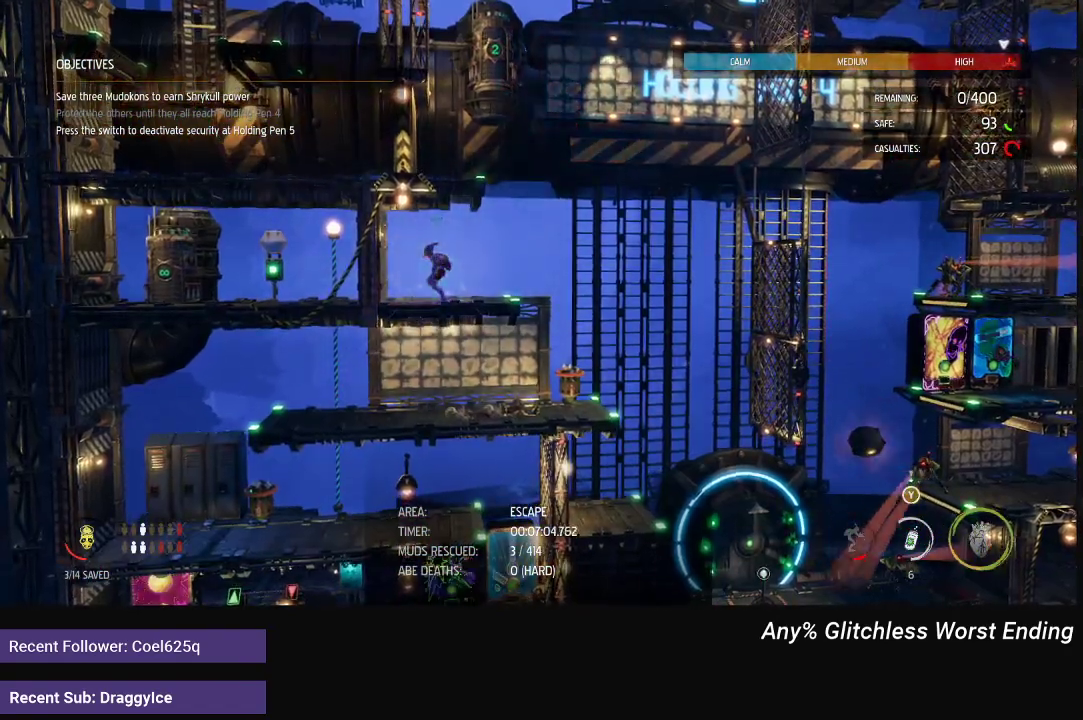
{"buttons": [], "left_stick": "center", "right_stick": "center", "events": []}
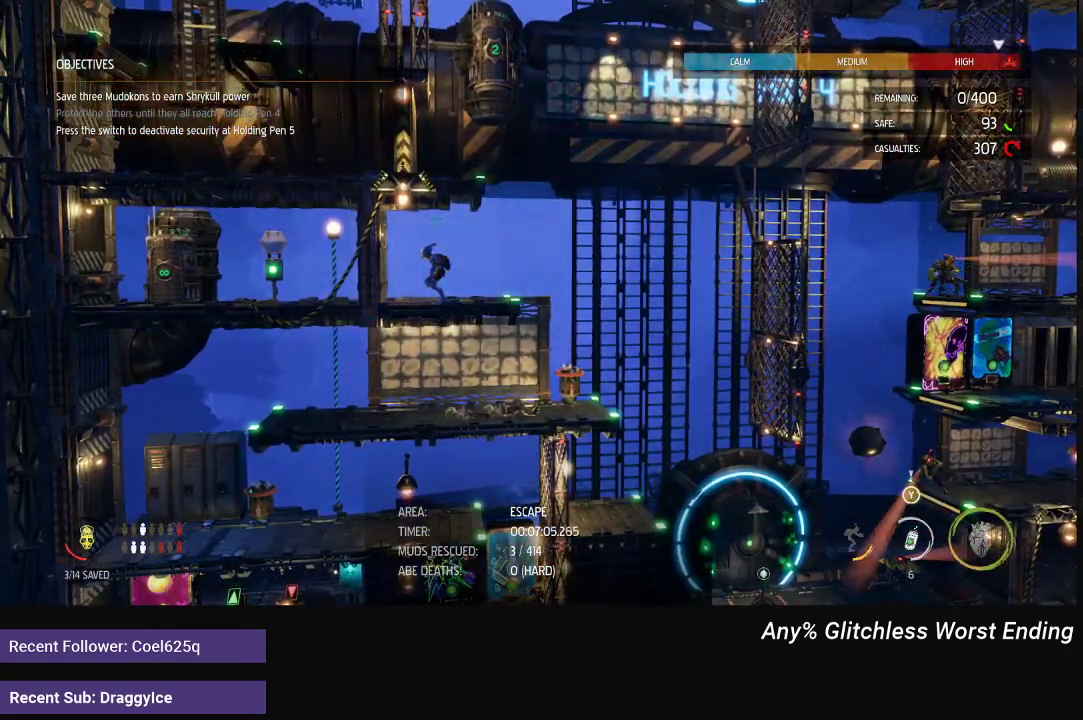
{"buttons": [], "left_stick": "center", "right_stick": "center", "events": []}